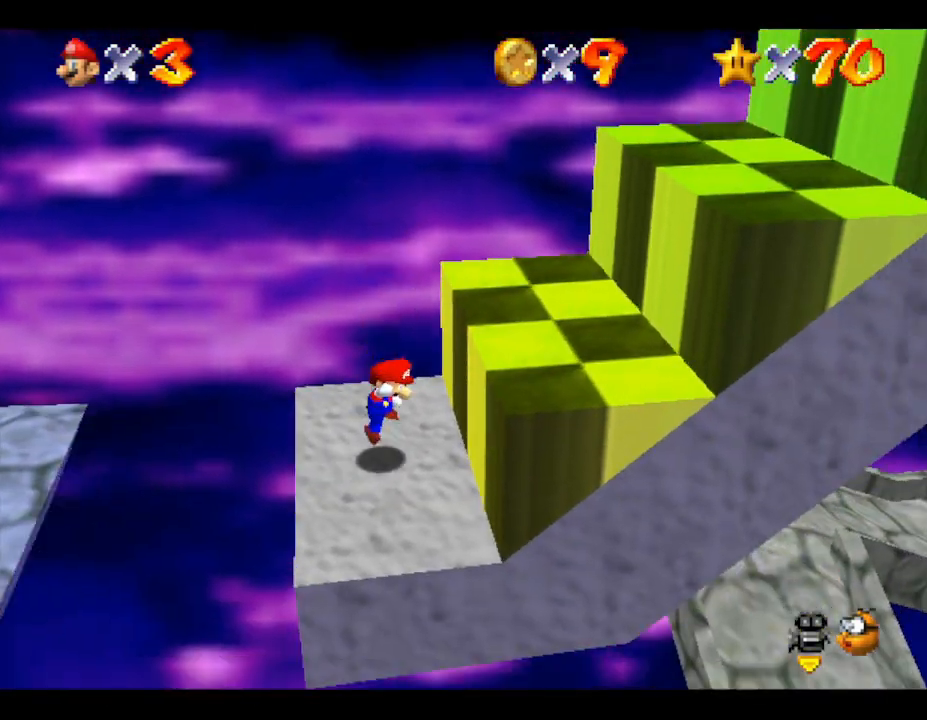
Gameplay with a controller (Nintendo layout); each line is a JSON object with the inputs held at the frame after it. "events" lists button and stick changes between this image and that frame as [ms after this image, input, new state], when the widget could be followed in between. Not read: L3 R3.
{"buttons": ["A"], "left_stick": "right", "events": [[183, "left_stick", "right"], [383, "A", "down"]]}
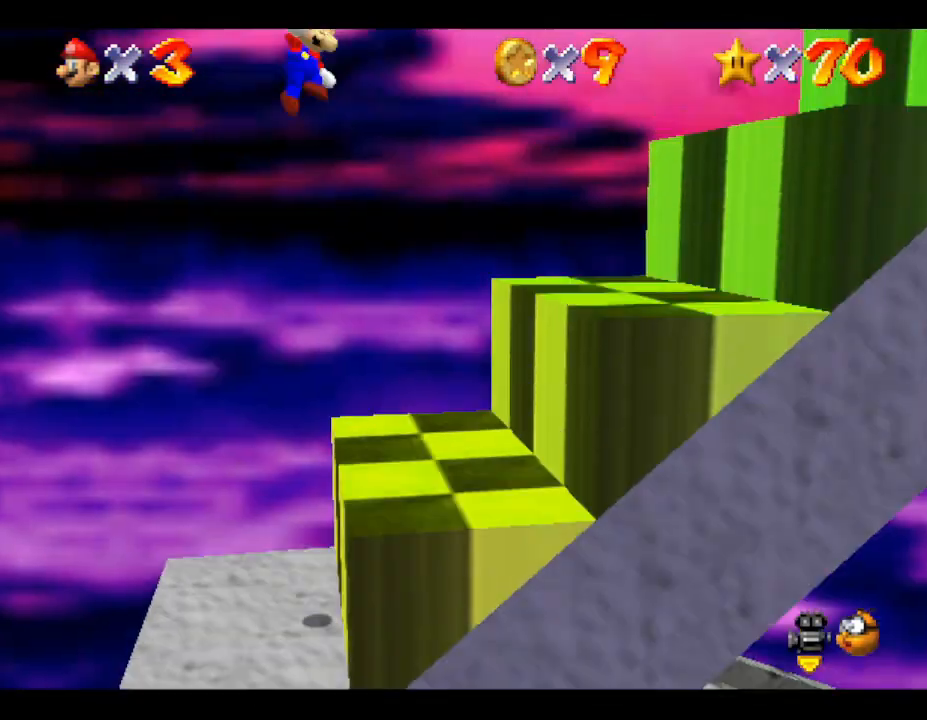
{"buttons": [], "left_stick": "right", "events": [[200, "A", "up"]]}
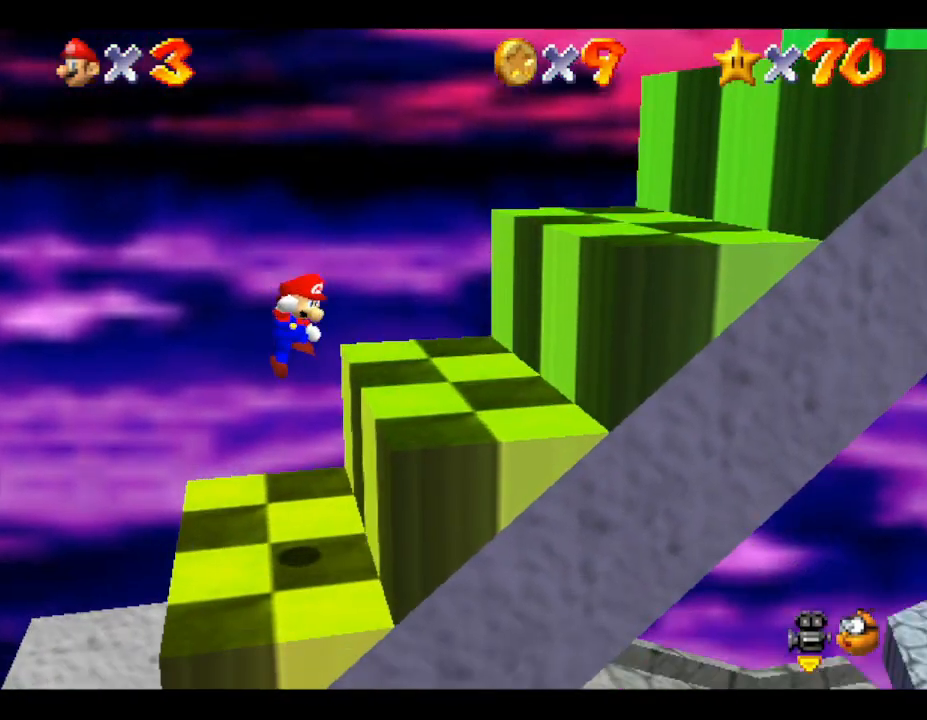
{"buttons": ["A"], "left_stick": "right", "events": [[200, "A", "down"]]}
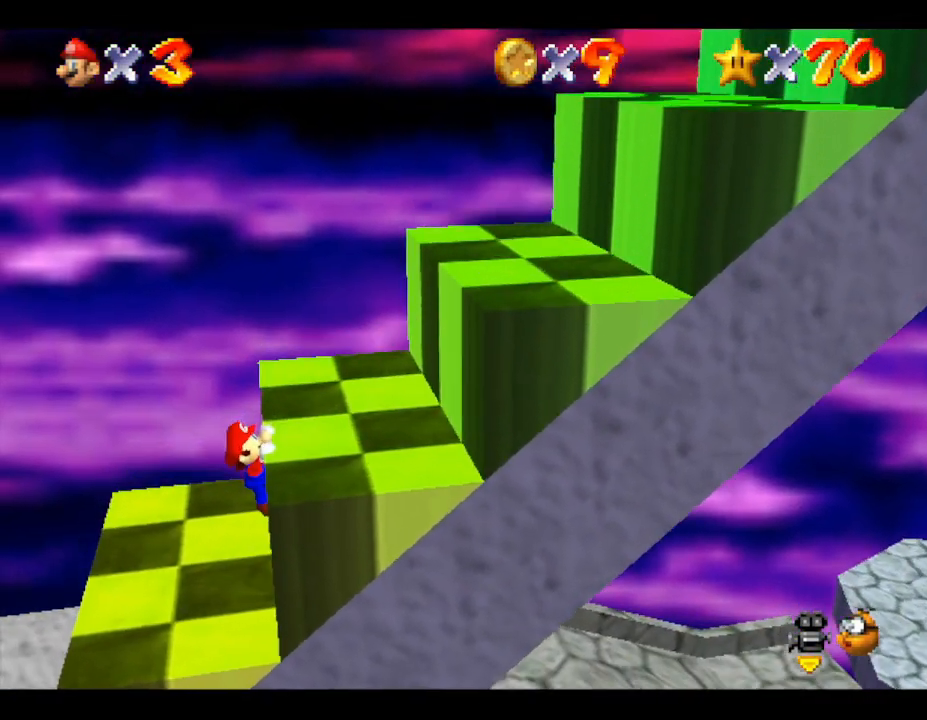
{"buttons": [], "left_stick": "right", "events": [[50, "A", "up"], [267, "A", "down"], [483, "A", "up"]]}
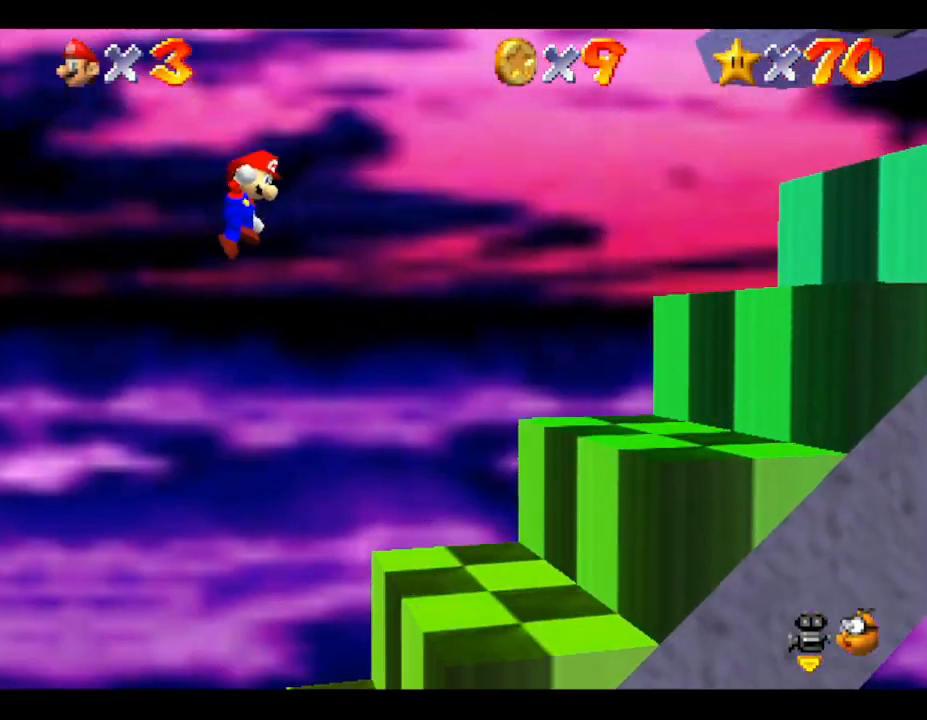
{"buttons": [], "left_stick": "right", "events": []}
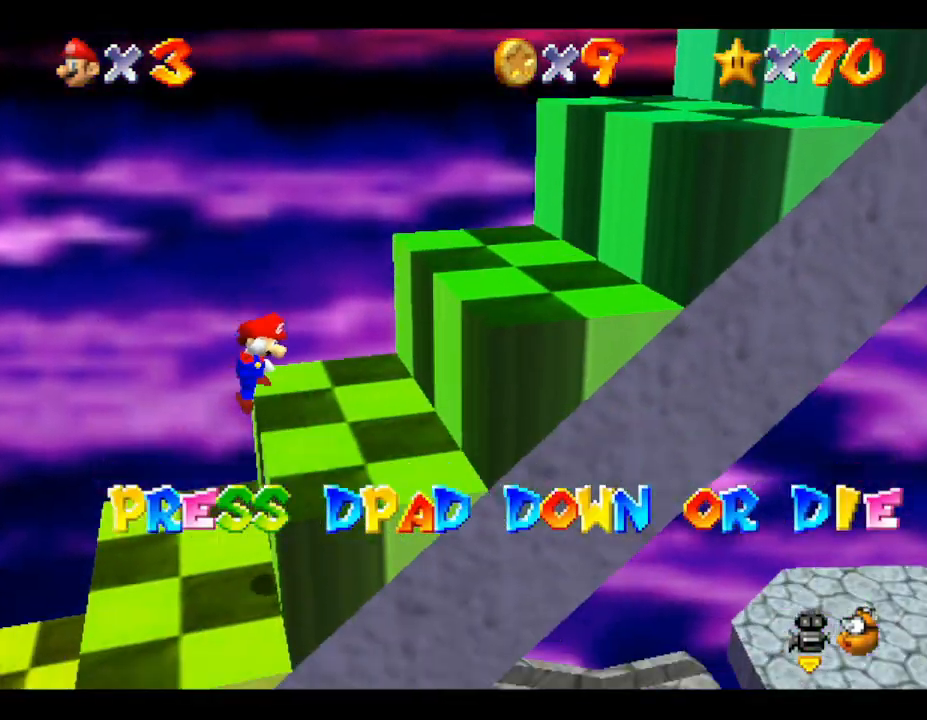
{"buttons": ["A"], "left_stick": "center", "events": [[150, "A", "down"], [467, "left_stick", "center"]]}
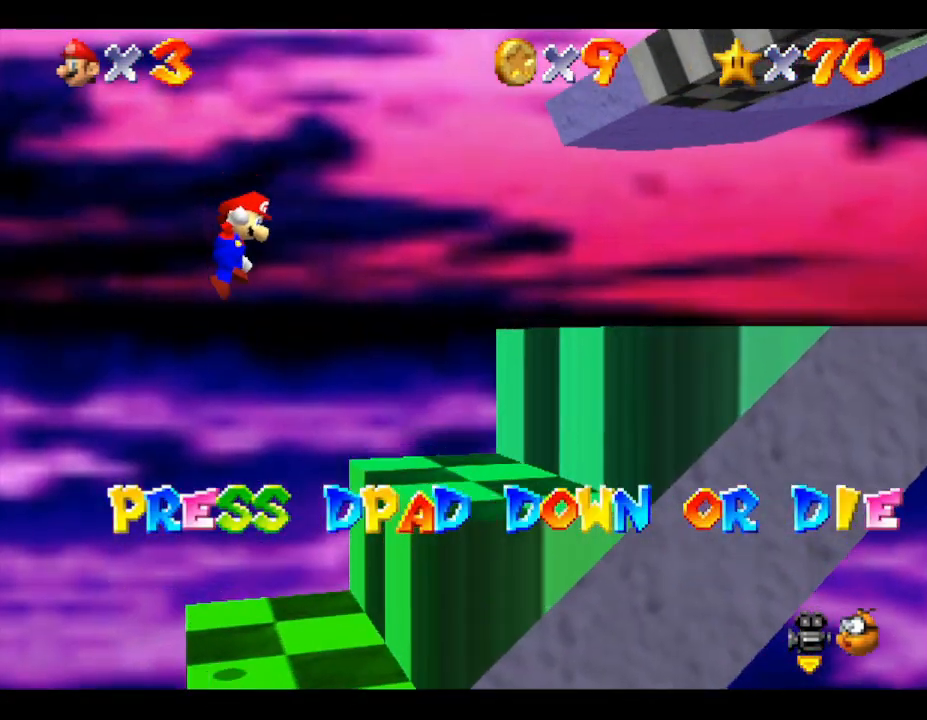
{"buttons": ["A"], "left_stick": "right", "events": [[133, "A", "up"], [167, "DPAD_DOWN", "down"], [167, "DPAD_RIGHT", "down"], [283, "DPAD_DOWN", "up"], [283, "DPAD_RIGHT", "up"], [467, "A", "down"], [467, "left_stick", "right"]]}
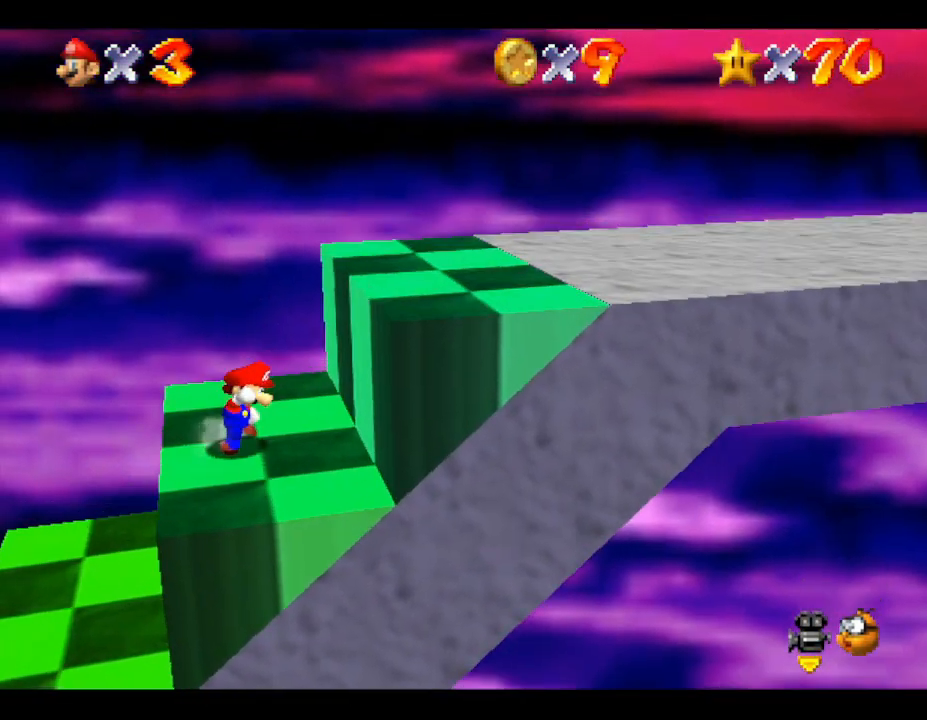
{"buttons": [], "left_stick": "right", "events": [[350, "A", "up"]]}
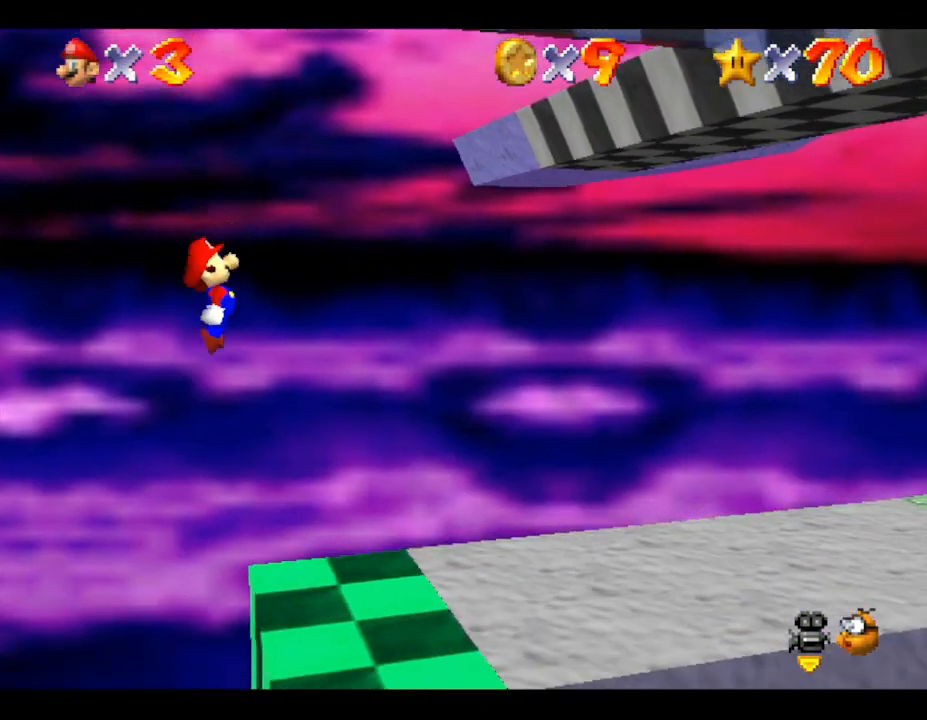
{"buttons": [], "left_stick": "right", "events": []}
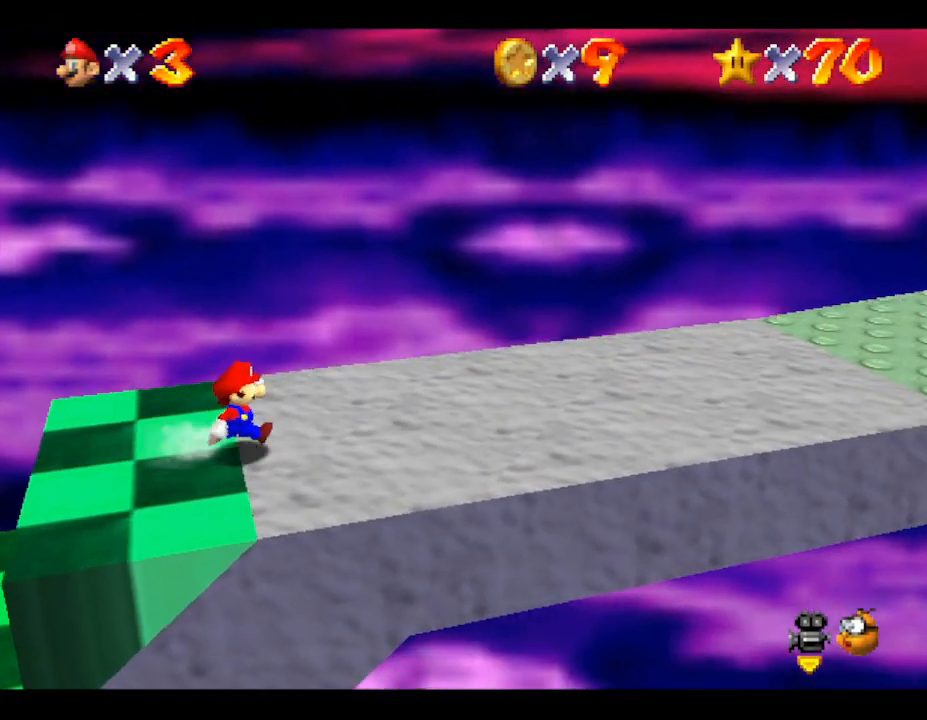
{"buttons": [], "left_stick": "right", "events": []}
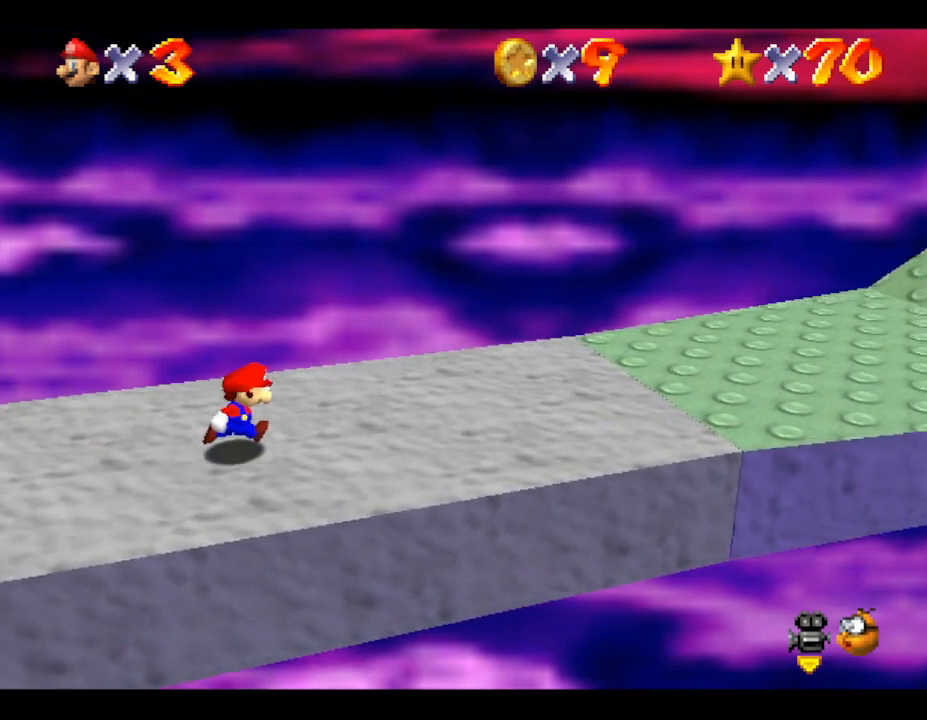
{"buttons": [], "left_stick": "right", "events": []}
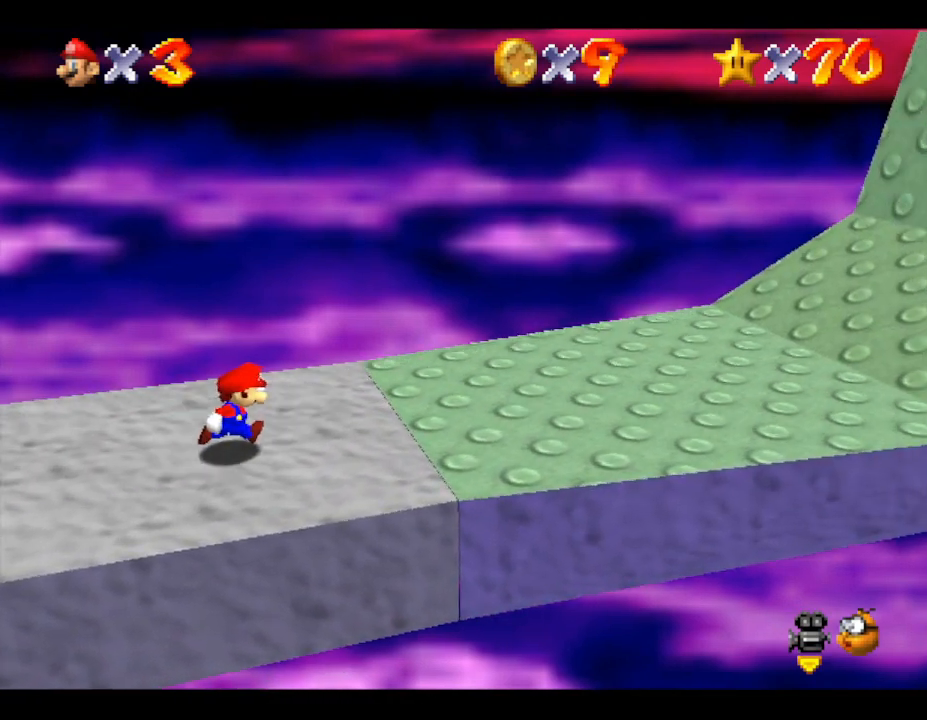
{"buttons": [], "left_stick": "right", "events": []}
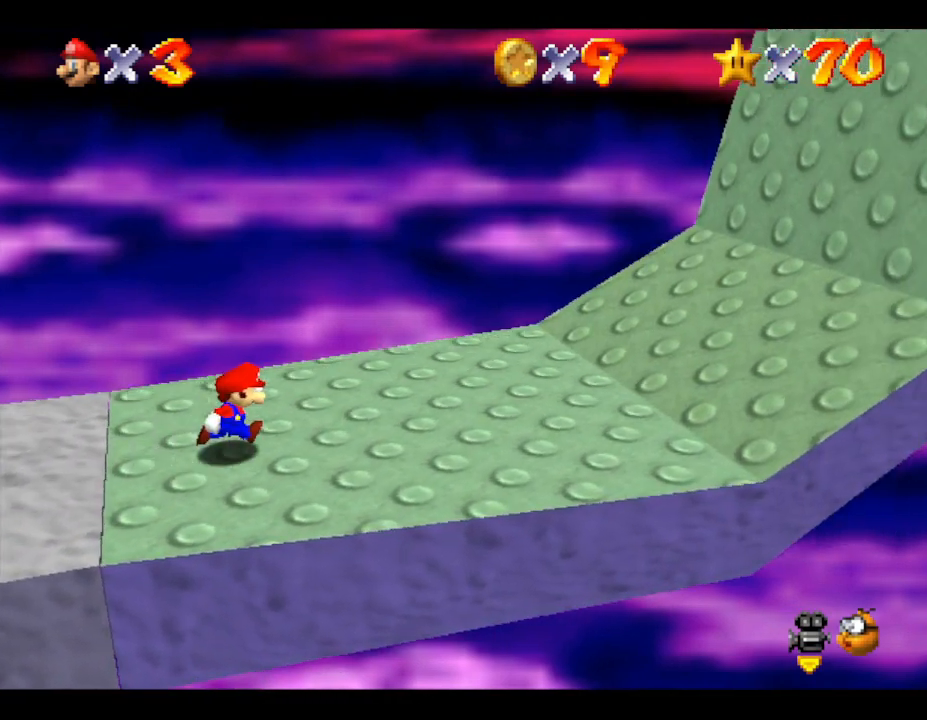
{"buttons": [], "left_stick": "right", "events": []}
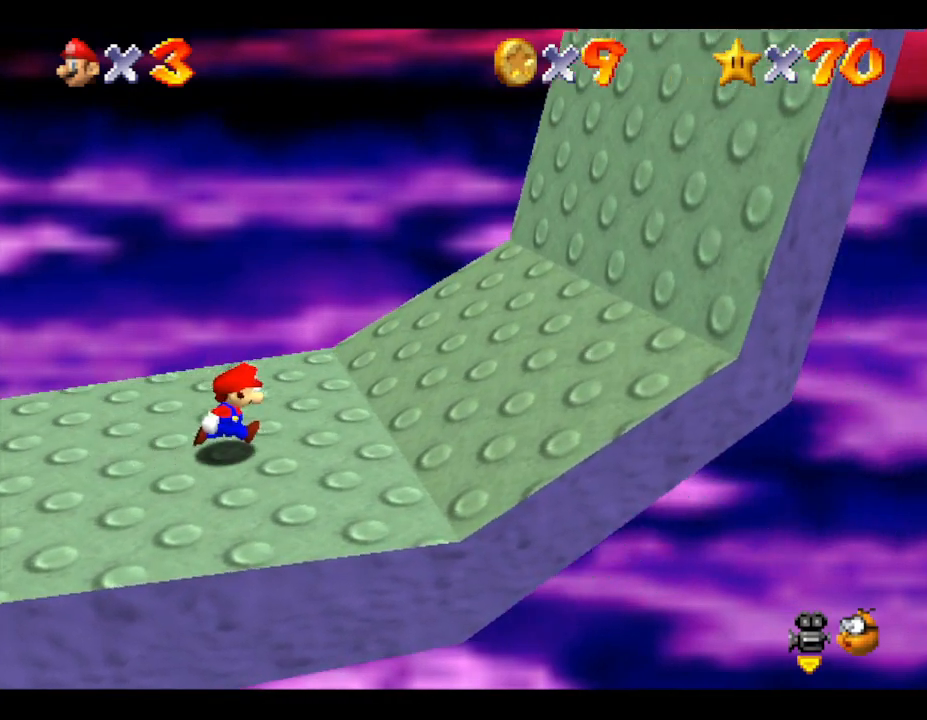
{"buttons": [], "left_stick": "right", "events": []}
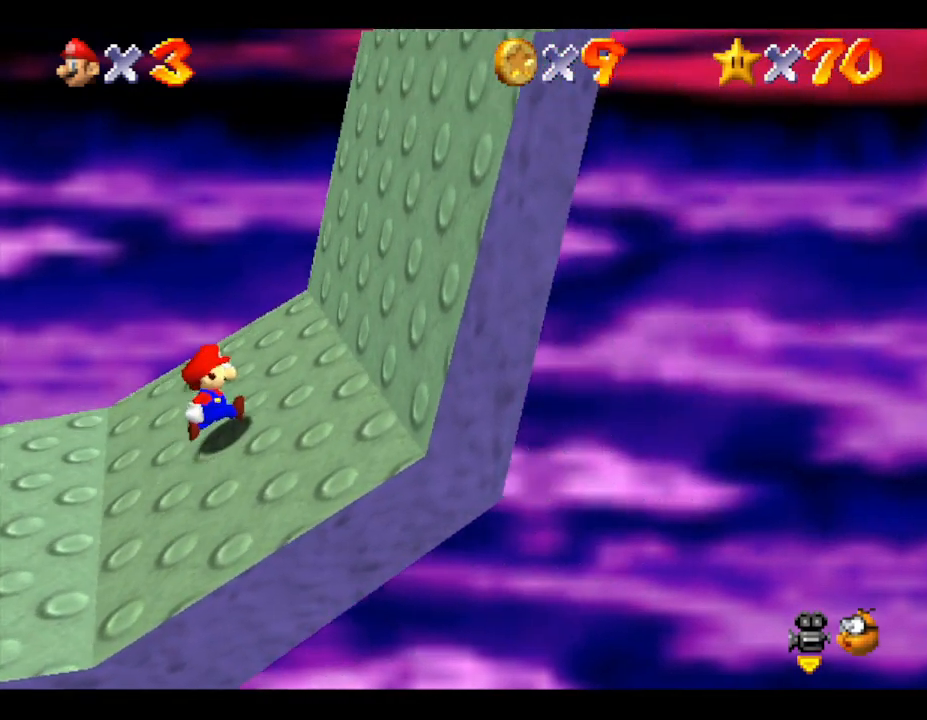
{"buttons": [], "left_stick": "right", "events": []}
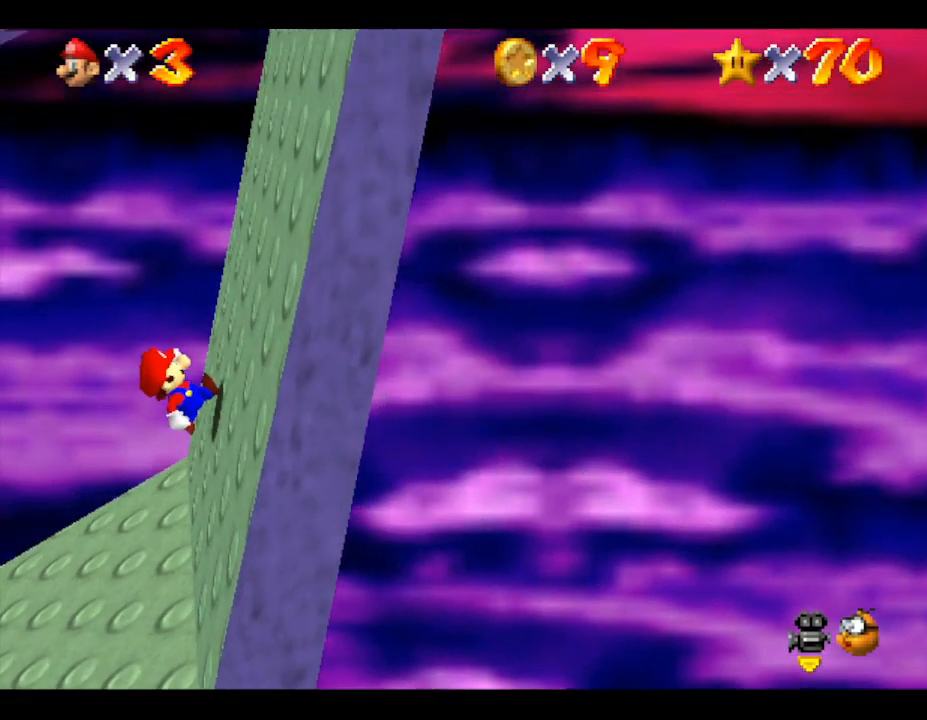
{"buttons": [], "left_stick": "right", "events": []}
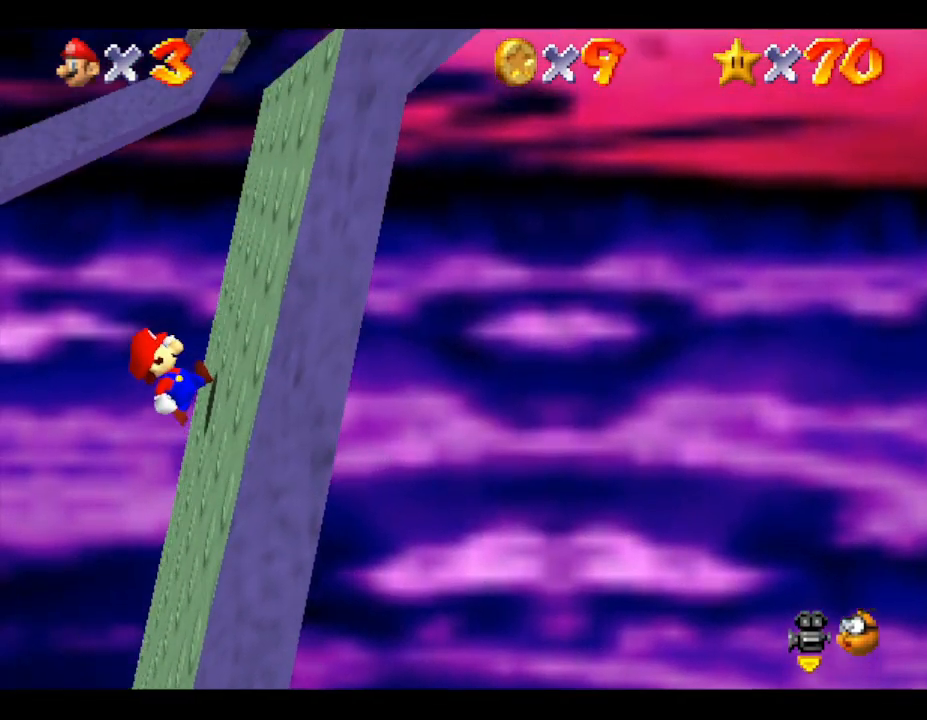
{"buttons": [], "left_stick": "right", "events": []}
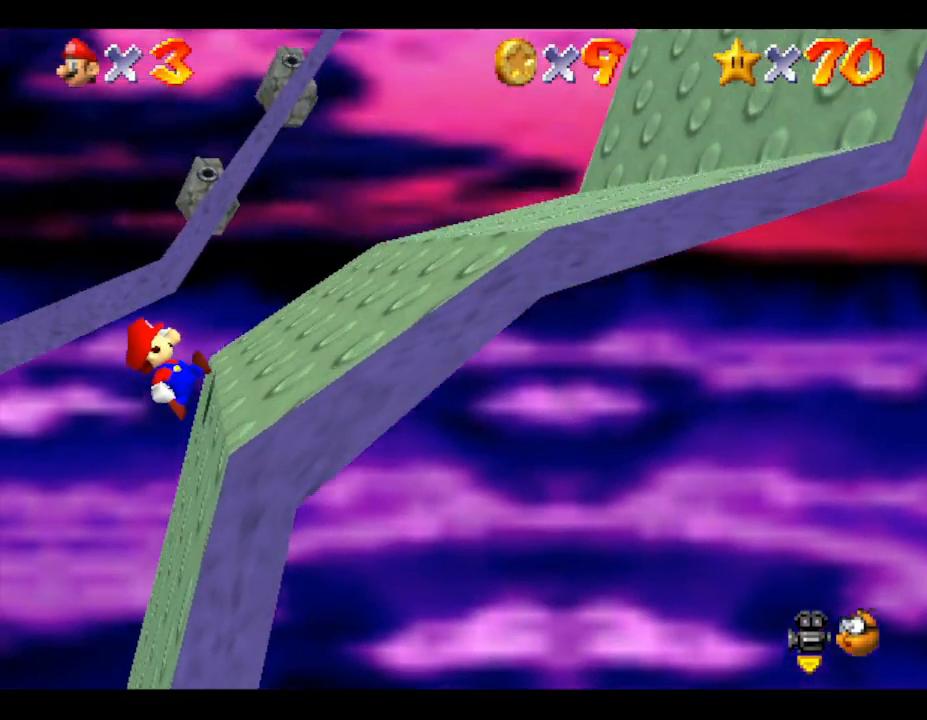
{"buttons": [], "left_stick": "right", "events": []}
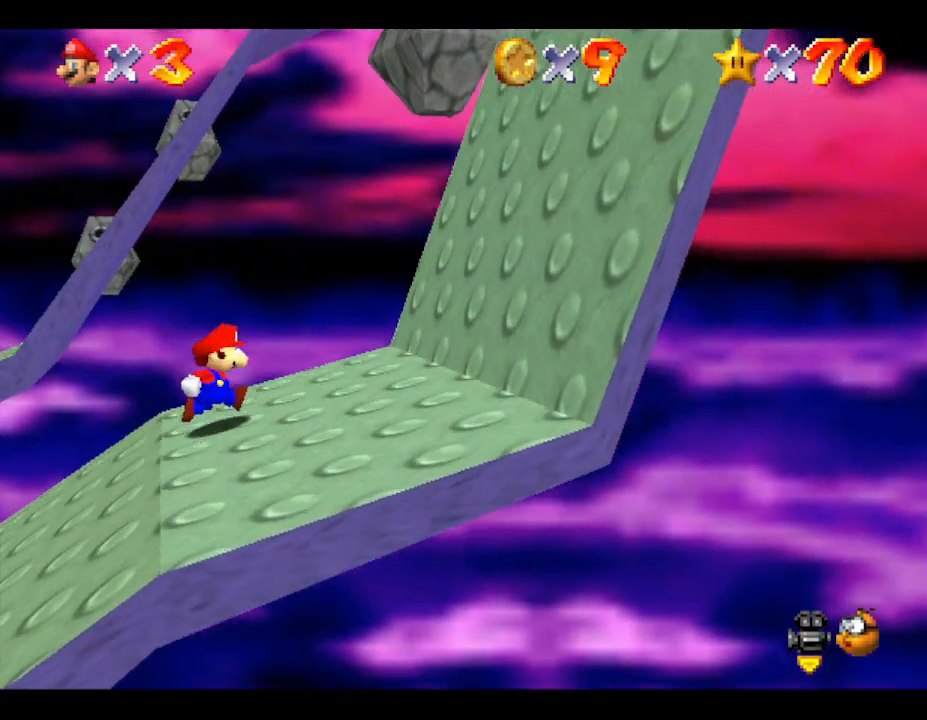
{"buttons": [], "left_stick": "down", "events": [[17, "left_stick", "center"], [367, "left_stick", "down"]]}
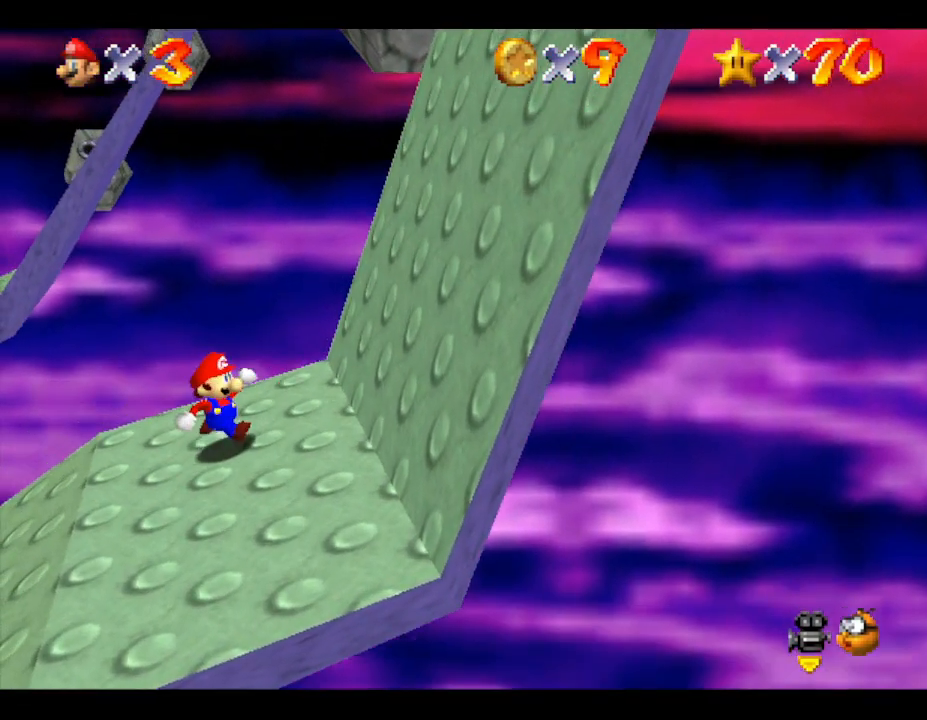
{"buttons": [], "left_stick": "down-left", "events": [[367, "left_stick", "down-left"]]}
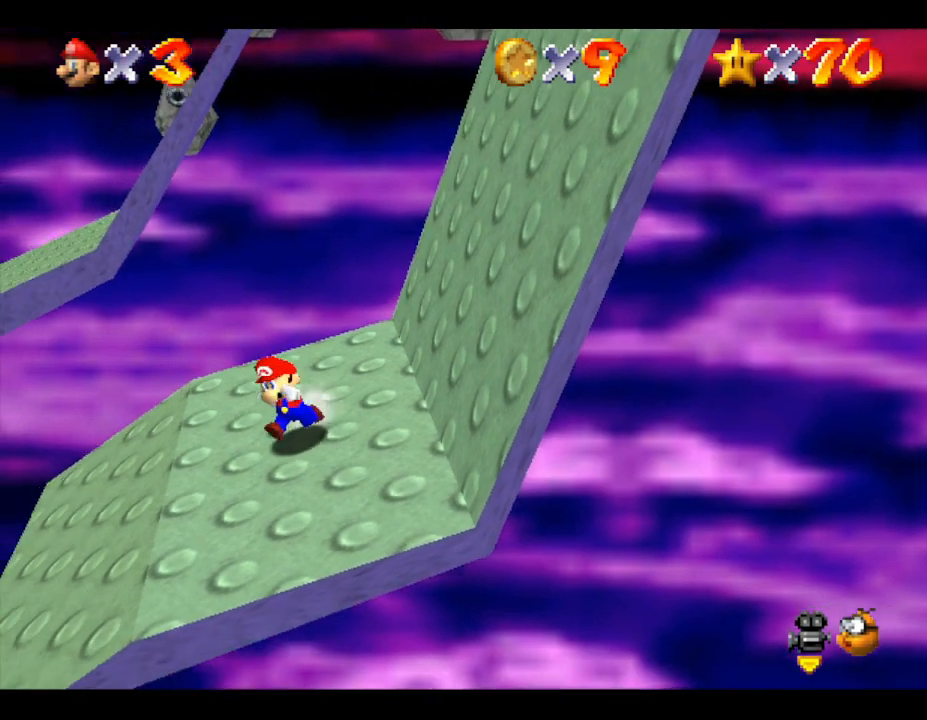
{"buttons": ["Z"], "left_stick": "left", "events": [[33, "left_stick", "left"], [483, "Z", "down"]]}
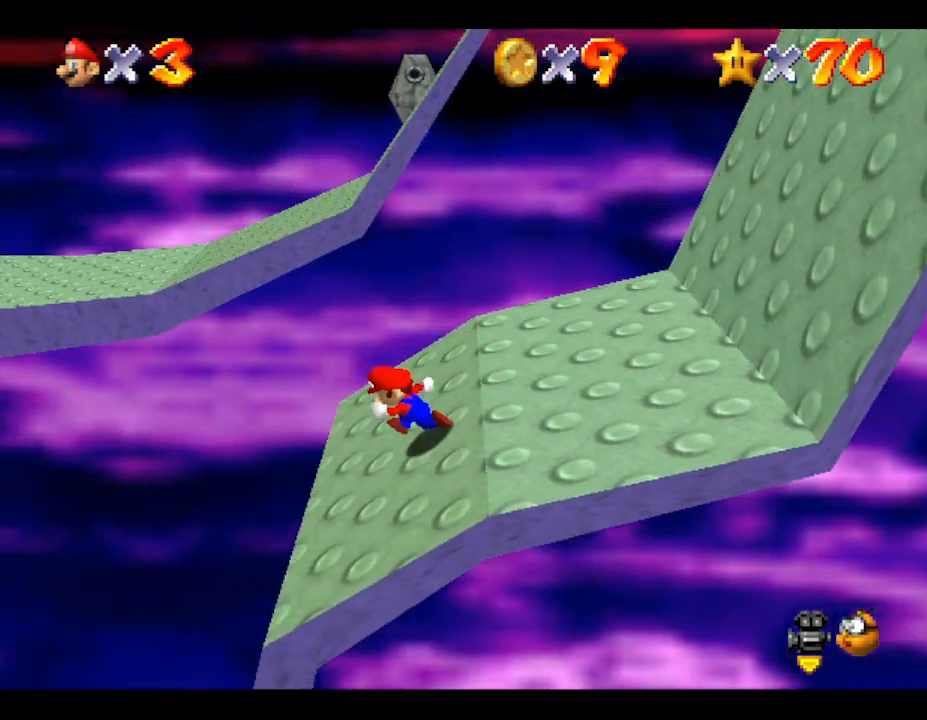
{"buttons": ["A", "Z"], "left_stick": "left", "events": [[67, "A", "down"]]}
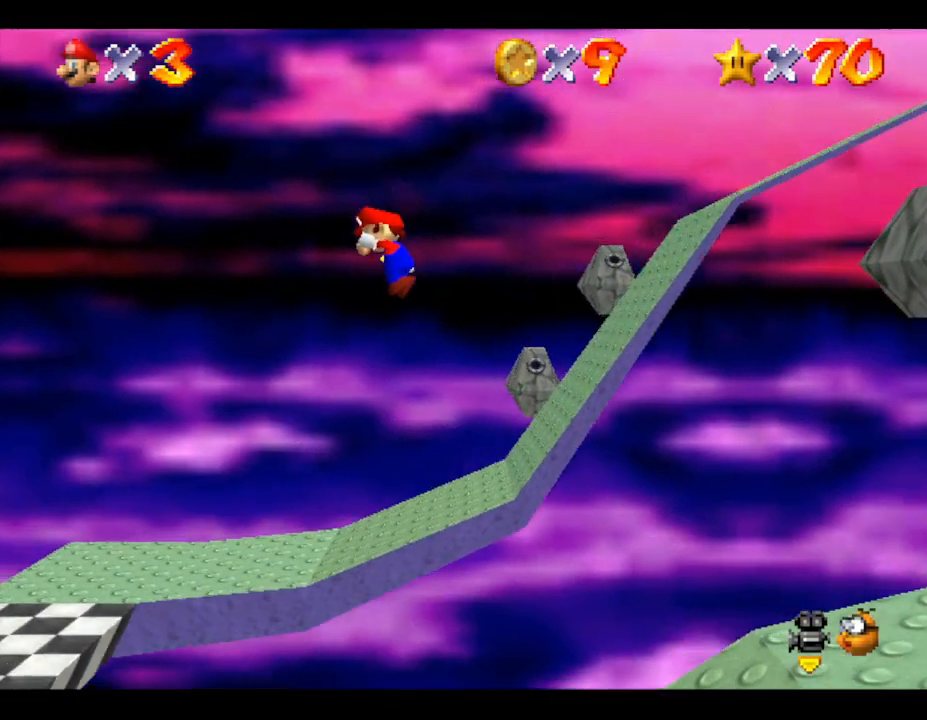
{"buttons": ["A", "Z"], "left_stick": "left", "events": []}
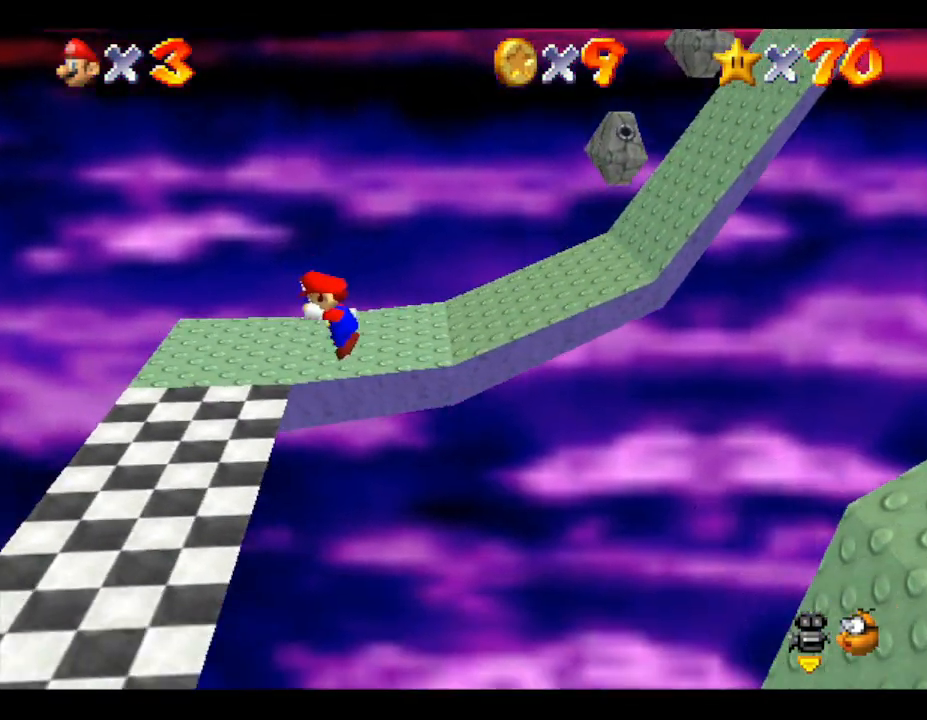
{"buttons": [], "left_stick": "right", "events": [[100, "Z", "up"], [133, "A", "up"], [133, "left_stick", "center"], [183, "left_stick", "right"]]}
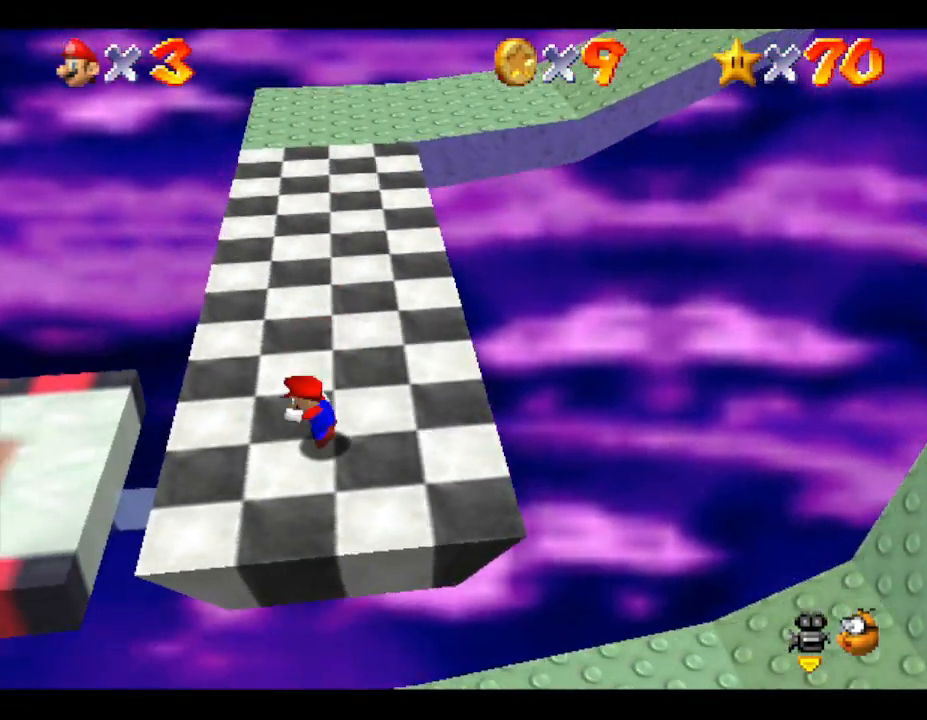
{"buttons": [], "left_stick": "left", "events": [[100, "A", "down"], [183, "left_stick", "left"], [467, "A", "up"]]}
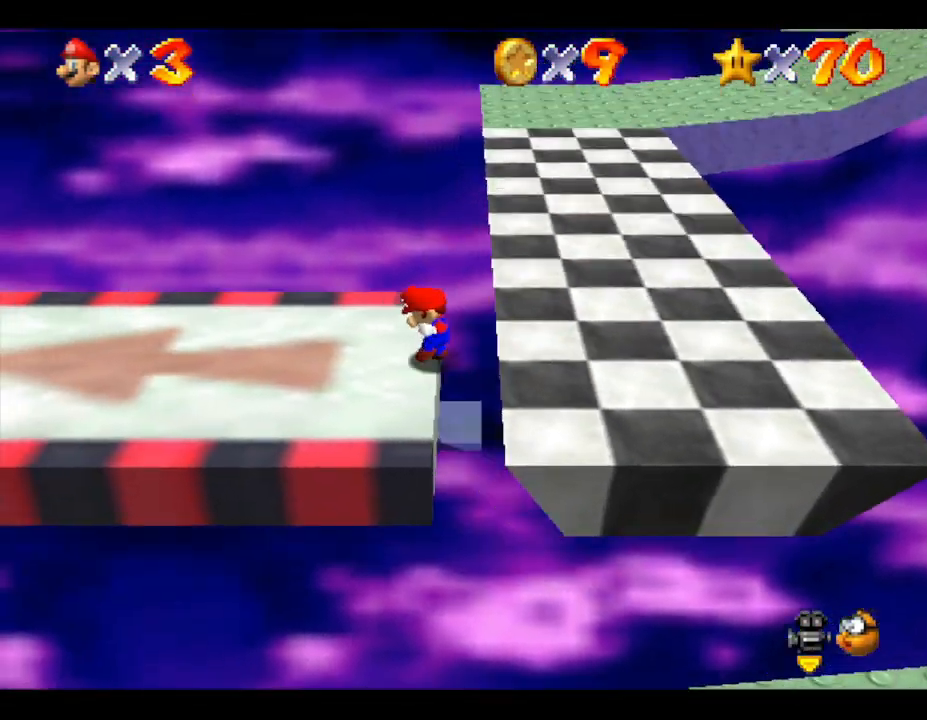
{"buttons": [], "left_stick": "left", "events": [[200, "left_stick", "center"], [450, "left_stick", "left"]]}
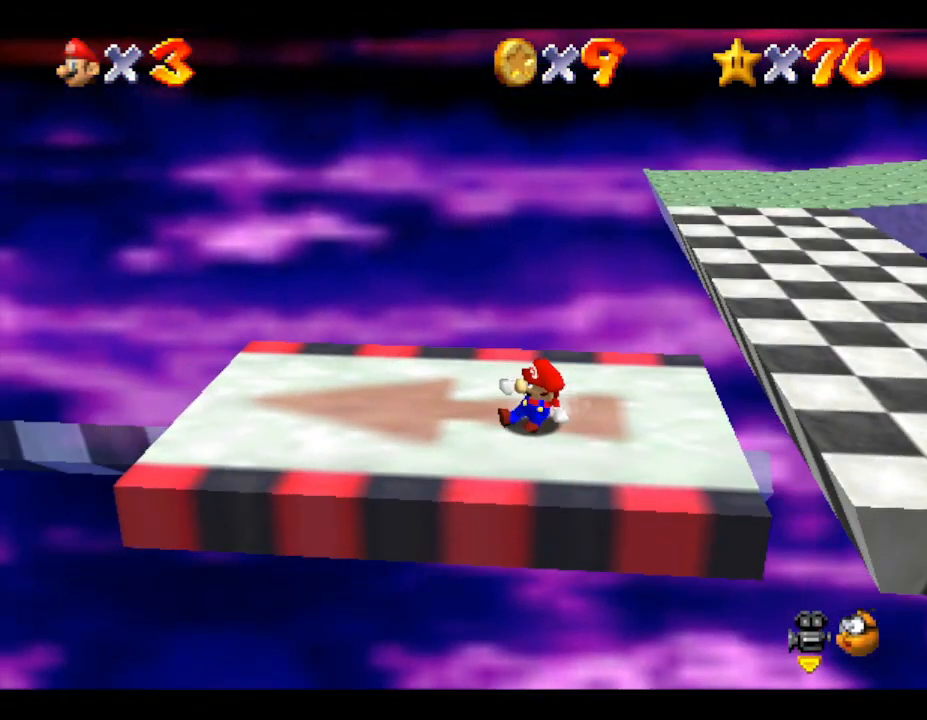
{"buttons": [], "left_stick": "left", "events": [[17, "left_stick", "up-left"], [150, "left_stick", "center"], [483, "left_stick", "left"]]}
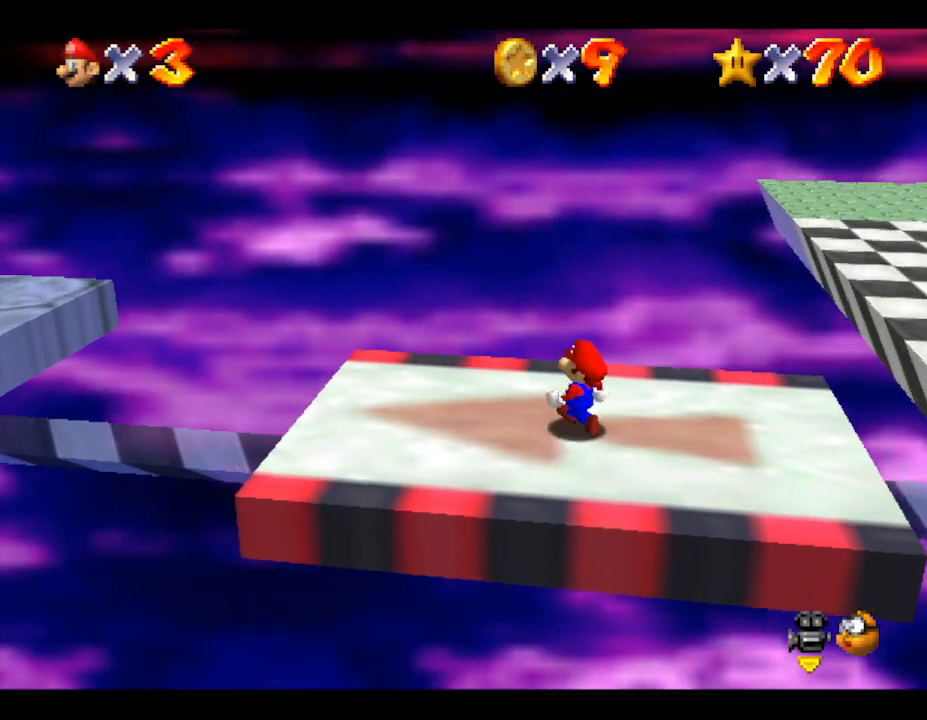
{"buttons": [], "left_stick": "center", "events": [[117, "left_stick", "center"]]}